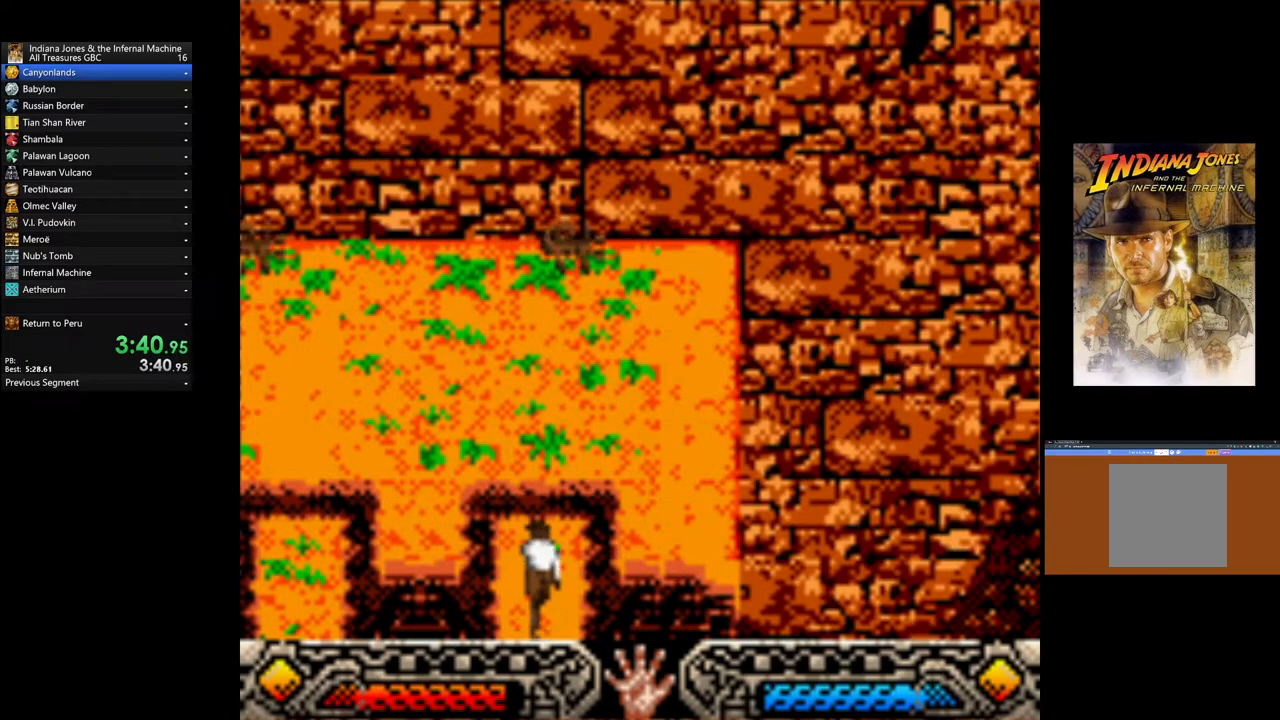
Gameplay with a controller (Xbox layout); each line is a JSON object with the inputs held at the frame after it. "events" lists button and stick changes between this image and that frame as [ms after this image, input, new state], when the widget could be followed in between.
{"buttons": [], "left_stick": "left", "right_stick": "center", "events": [[33, "left_stick", "left"]]}
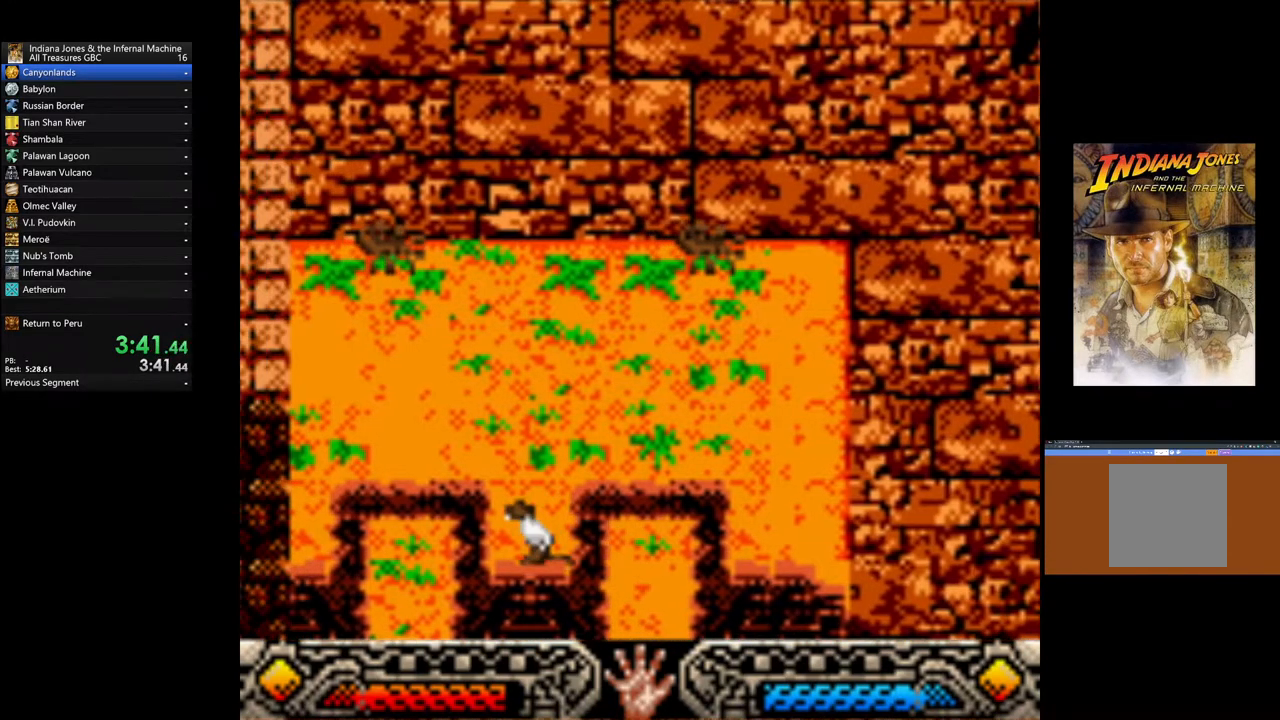
{"buttons": [], "left_stick": "down-left", "right_stick": "center", "events": [[117, "left_stick", "down-left"]]}
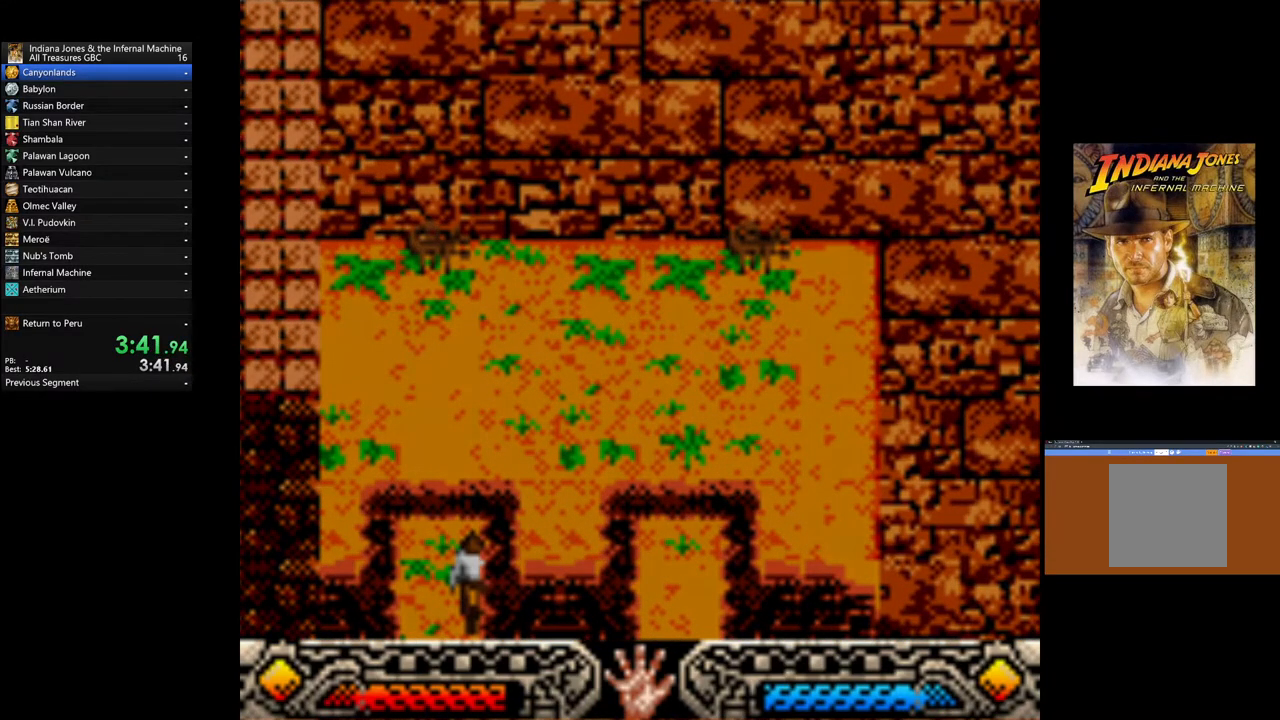
{"buttons": [], "left_stick": "down", "right_stick": "center", "events": [[100, "left_stick", "down"], [233, "SELECT", "down"], [333, "SELECT", "up"]]}
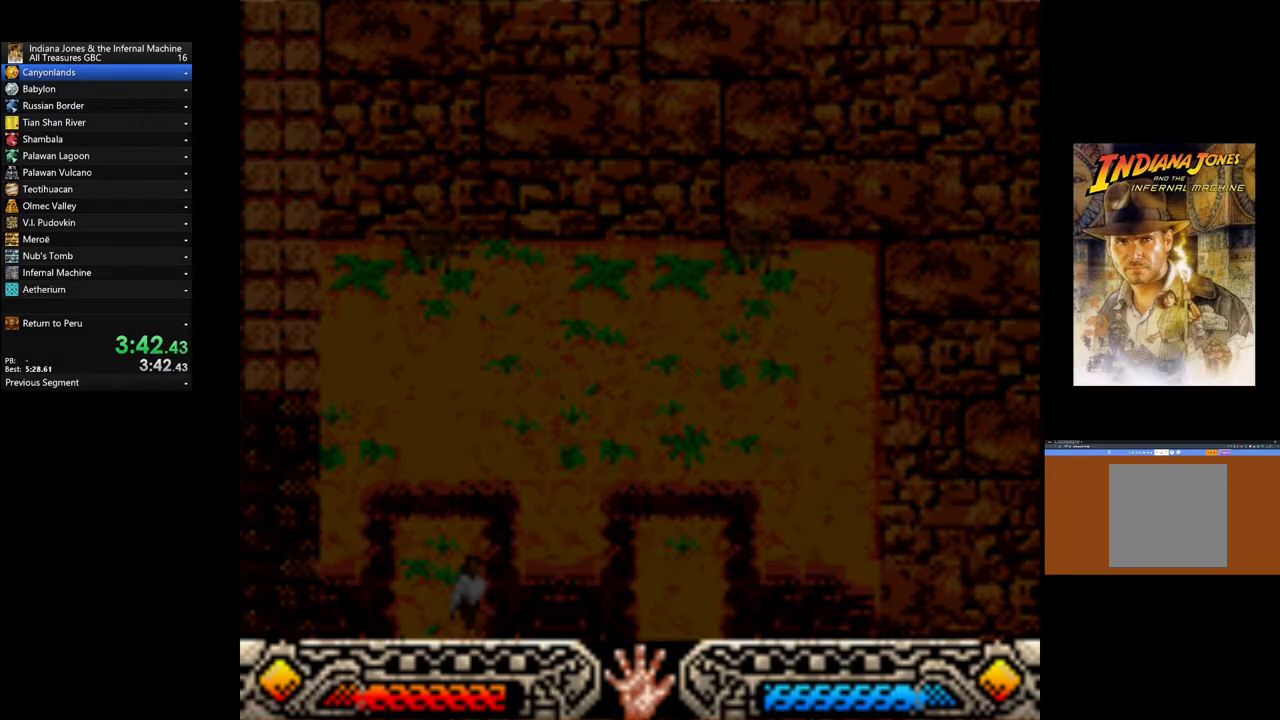
{"buttons": [], "left_stick": "down", "right_stick": "center", "events": []}
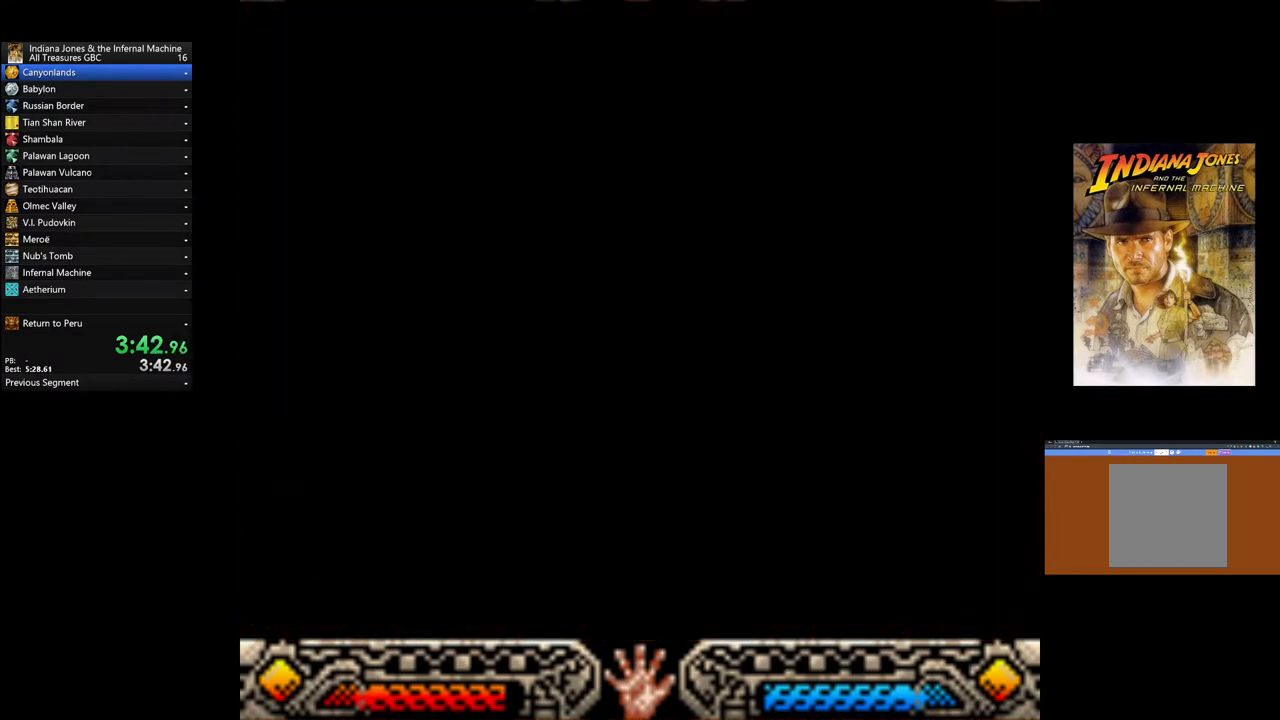
{"buttons": [], "left_stick": "down", "right_stick": "center", "events": []}
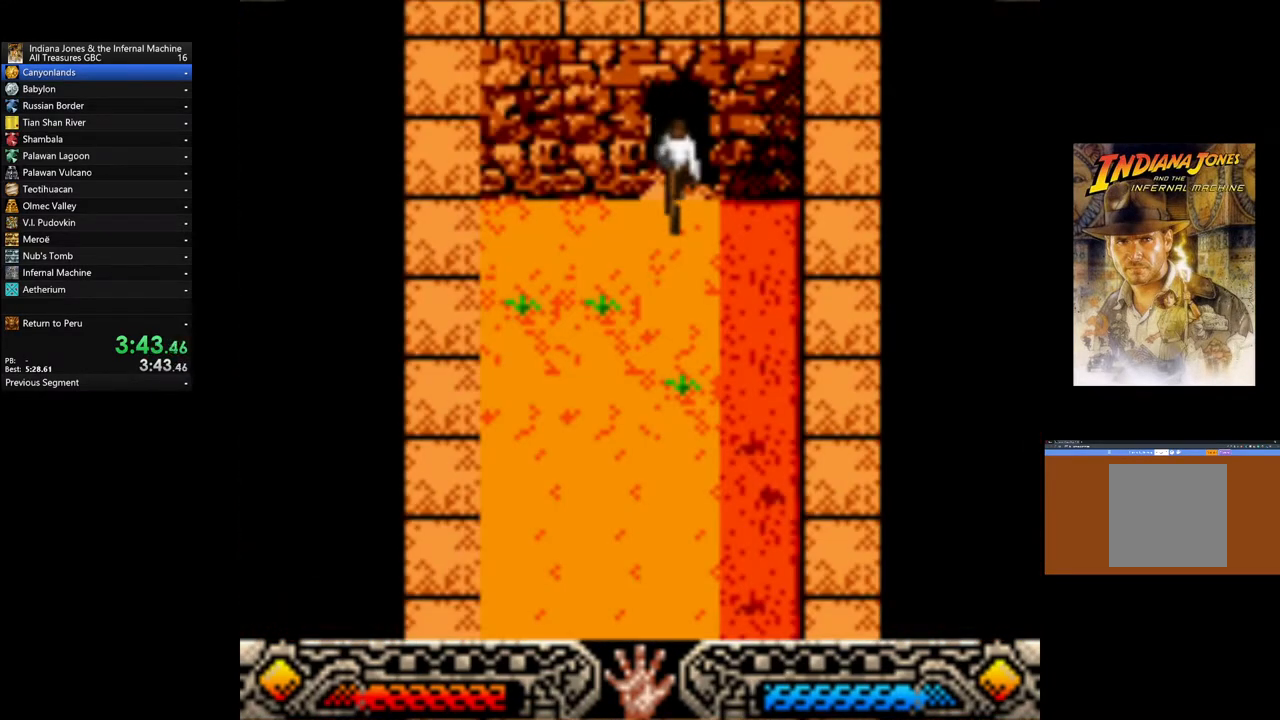
{"buttons": ["SELECT"], "left_stick": "down", "right_stick": "center", "events": [[450, "SELECT", "down"]]}
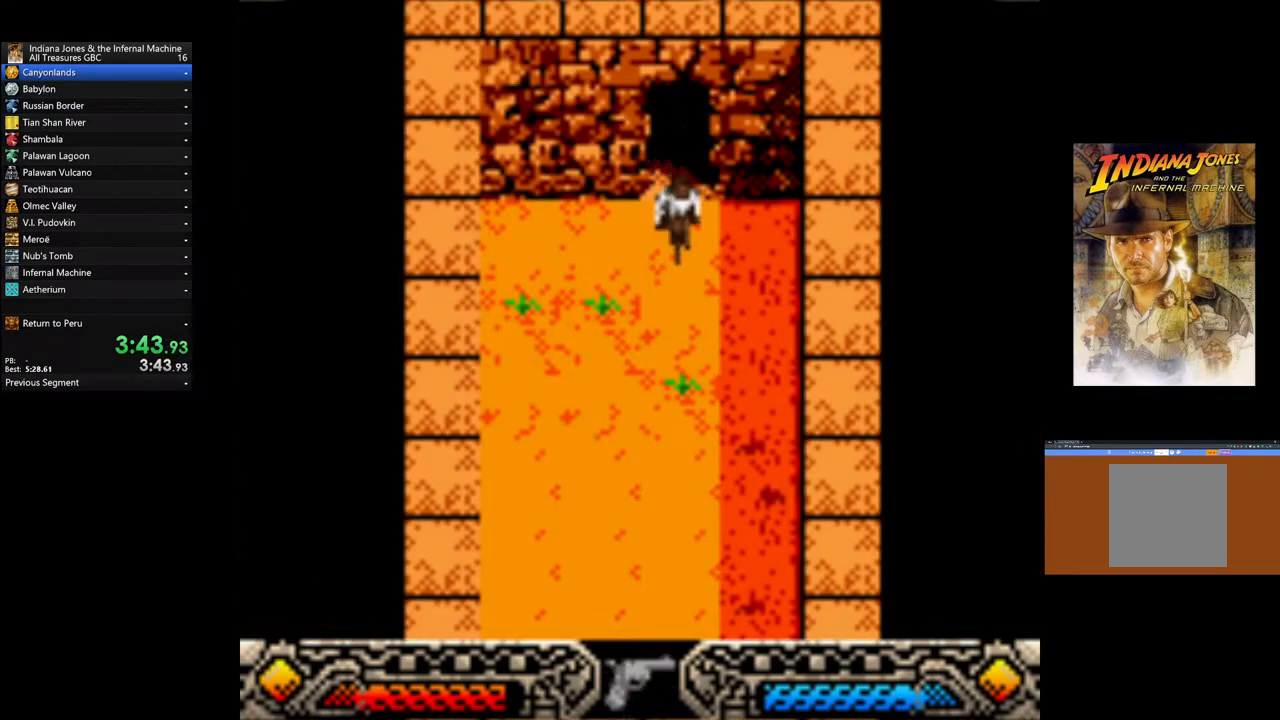
{"buttons": [], "left_stick": "down", "right_stick": "center", "events": [[33, "SELECT", "up"]]}
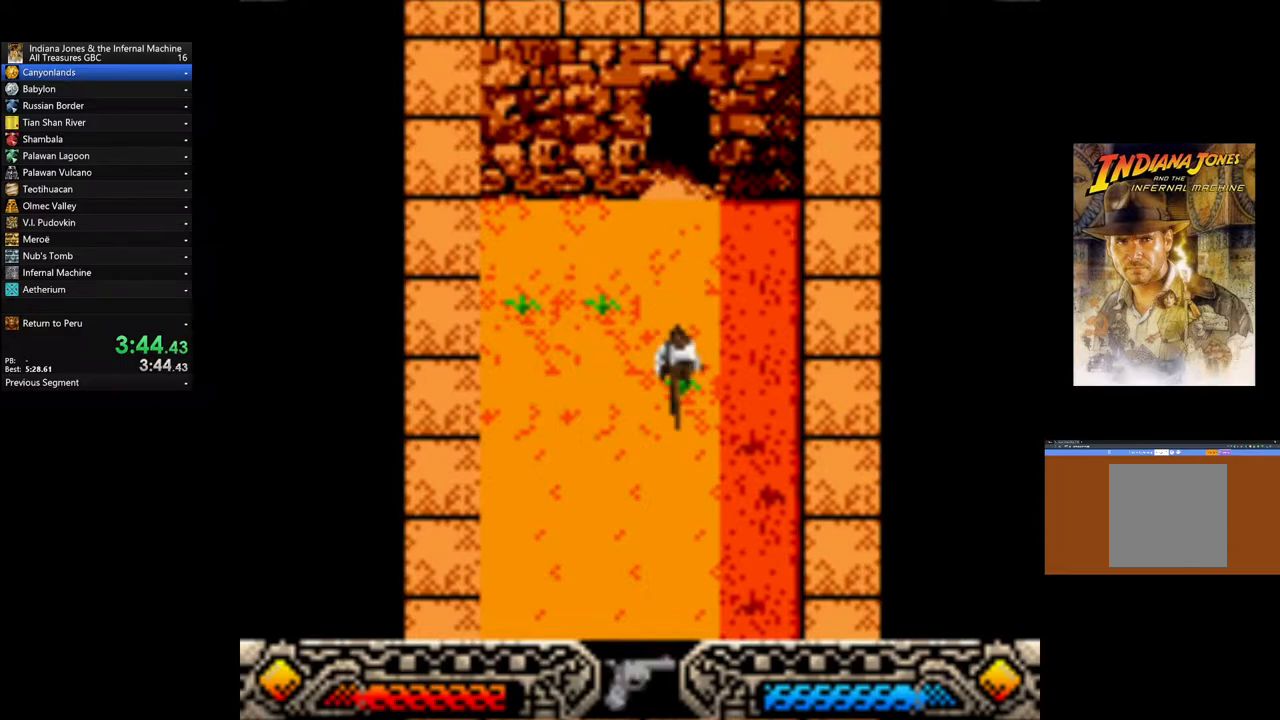
{"buttons": [], "left_stick": "down", "right_stick": "center", "events": []}
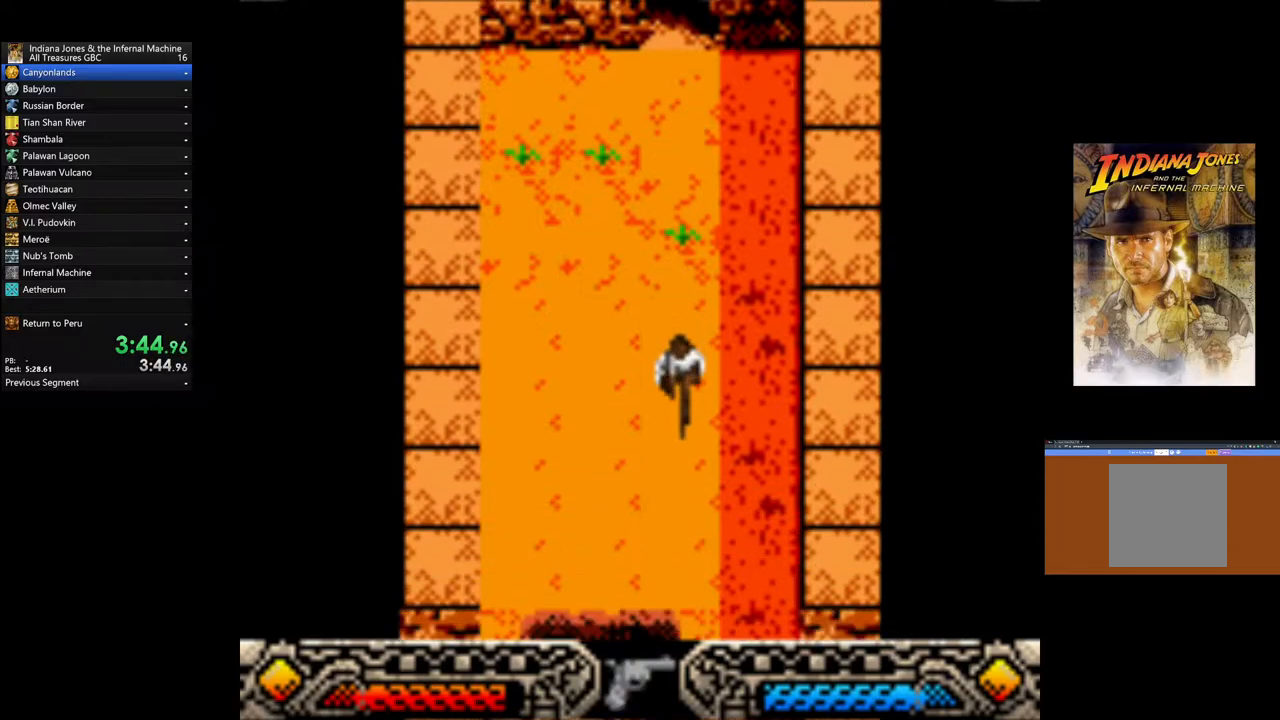
{"buttons": [], "left_stick": "down", "right_stick": "center", "events": [[150, "A", "down"], [233, "A", "up"], [450, "A", "down"], [500, "A", "up"]]}
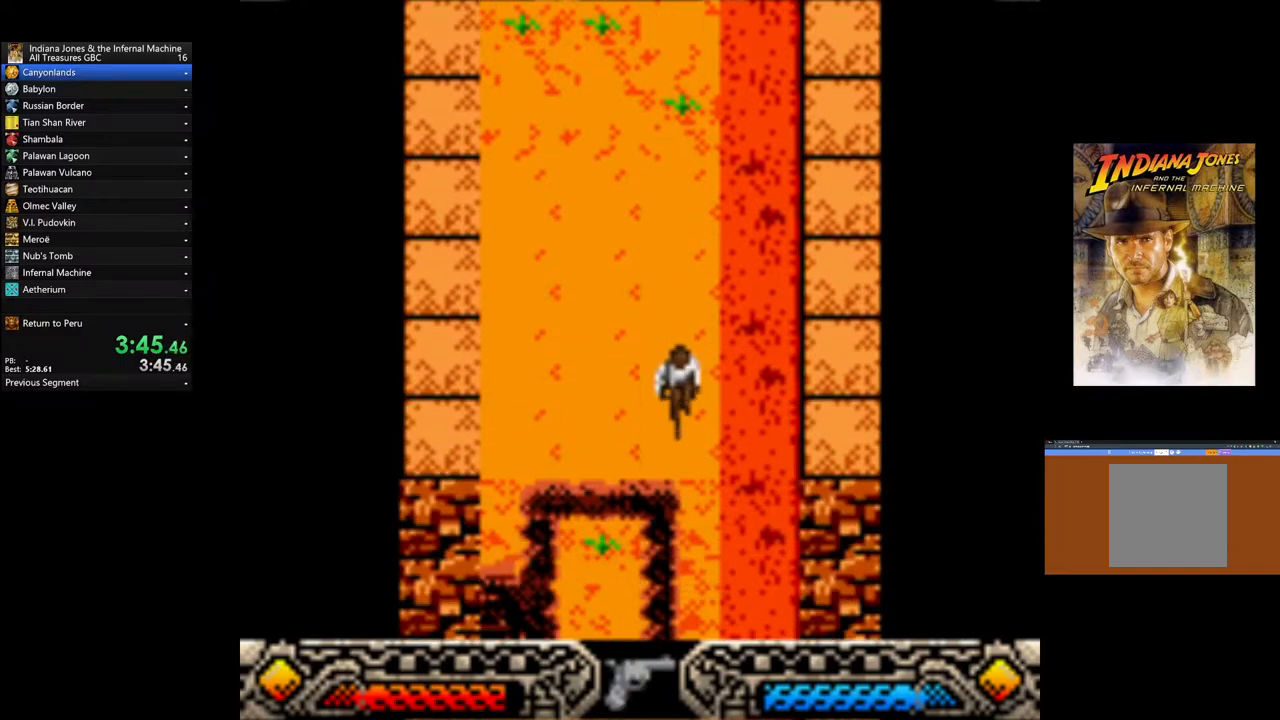
{"buttons": ["A"], "left_stick": "down-left", "right_stick": "center", "events": [[133, "A", "down"], [233, "A", "up"], [267, "left_stick", "down-left"], [317, "A", "down"], [417, "A", "up"], [483, "A", "down"]]}
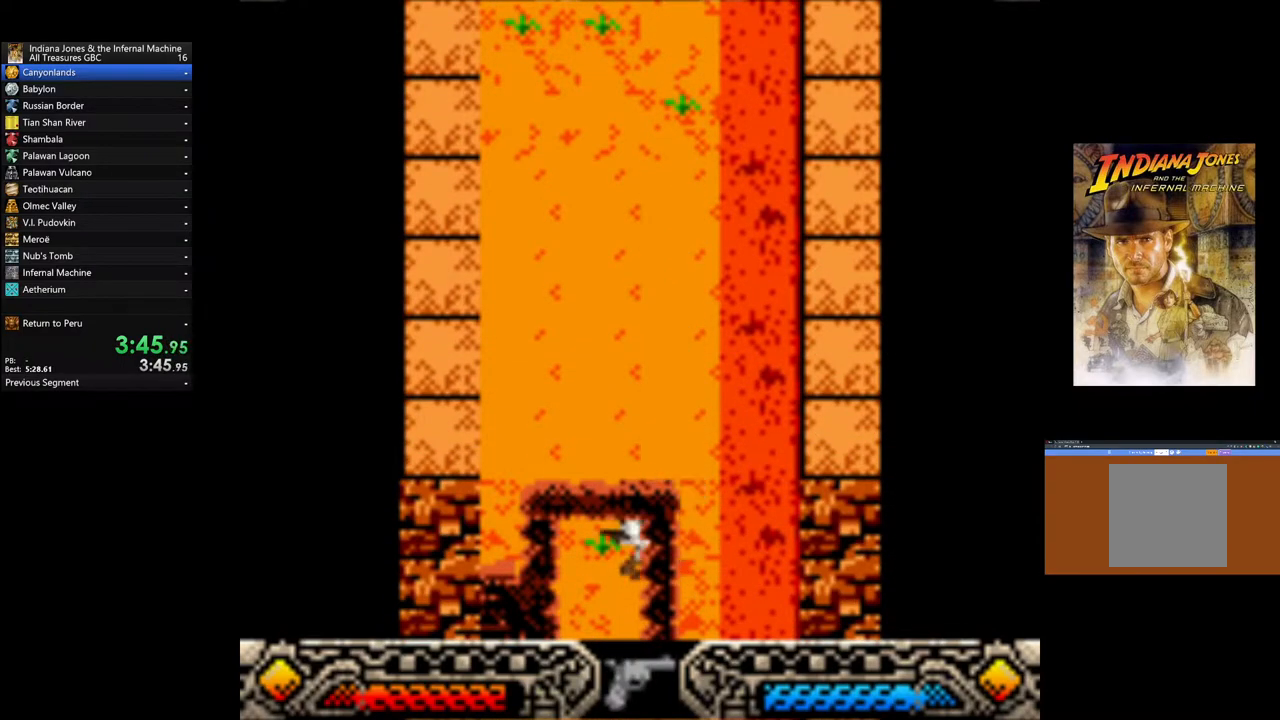
{"buttons": [], "left_stick": "down", "right_stick": "center", "events": [[117, "A", "up"], [183, "A", "down"], [267, "left_stick", "down"], [283, "A", "up"], [383, "A", "down"], [500, "A", "up"]]}
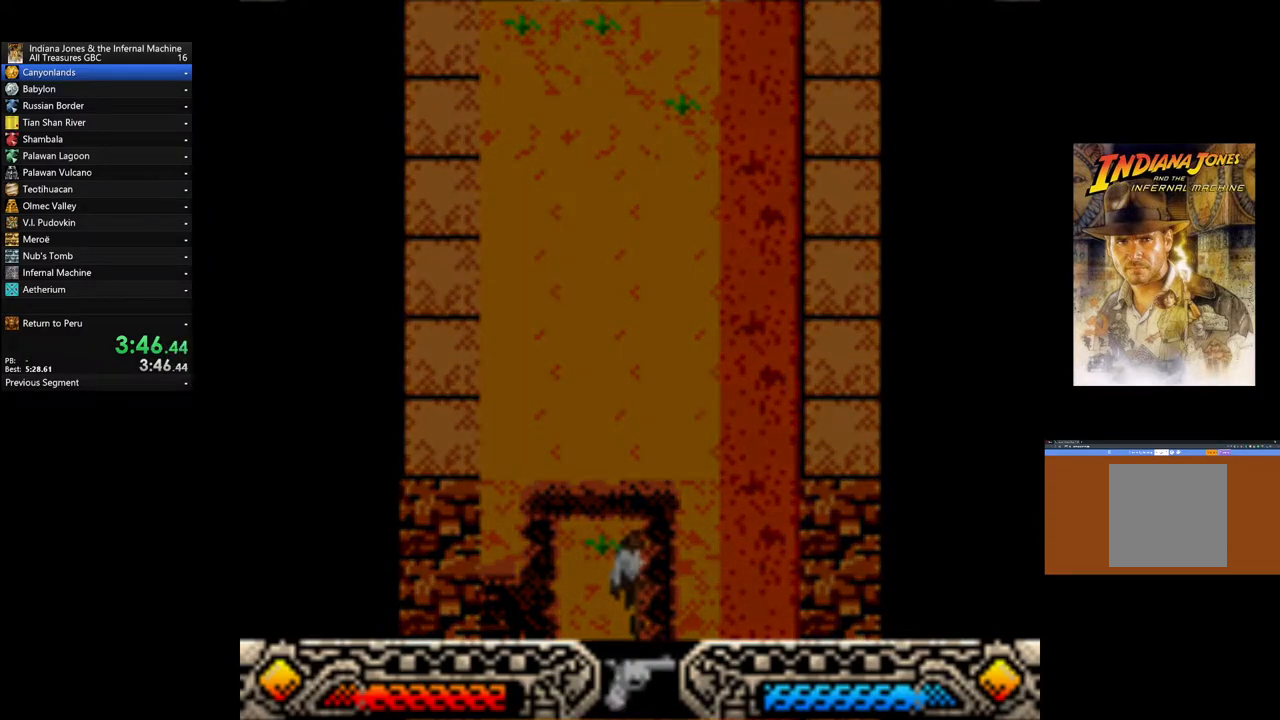
{"buttons": ["A"], "left_stick": "right", "right_stick": "center", "events": [[67, "A", "down"], [183, "A", "up"], [200, "left_stick", "center"], [267, "A", "down"], [367, "A", "up"], [467, "A", "down"], [467, "left_stick", "right"]]}
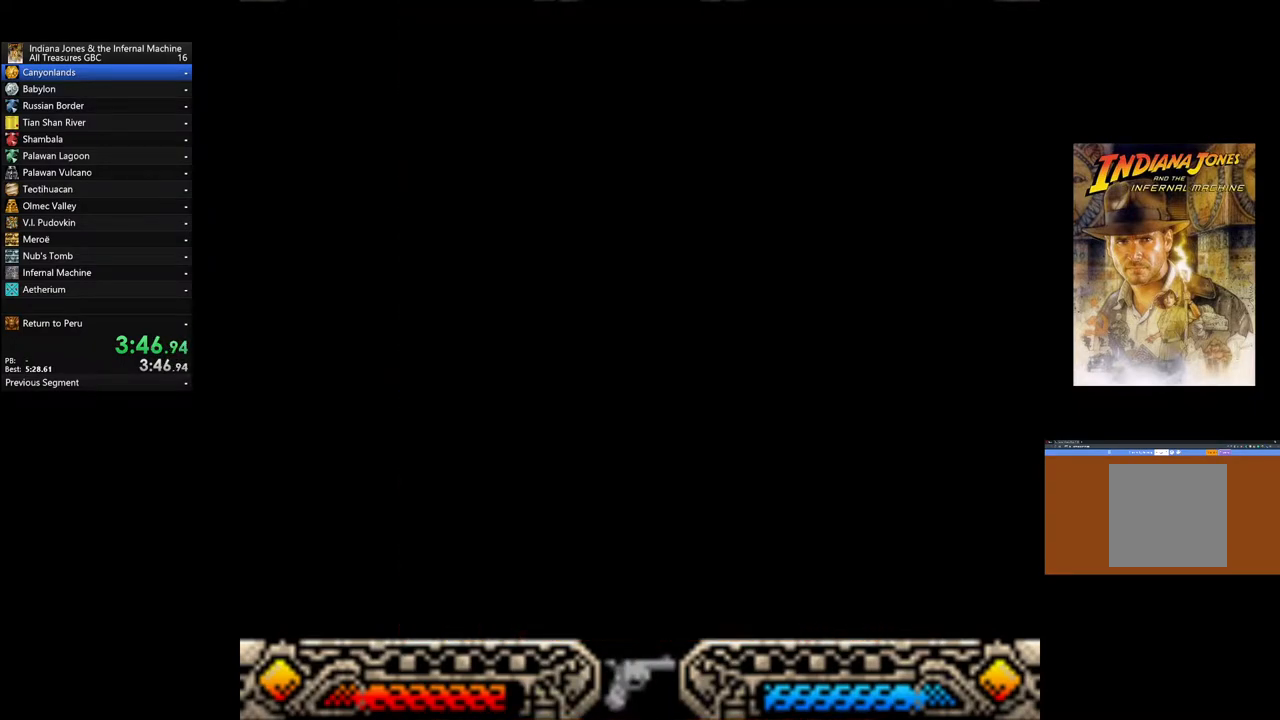
{"buttons": [], "left_stick": "right", "right_stick": "center", "events": [[67, "A", "up"]]}
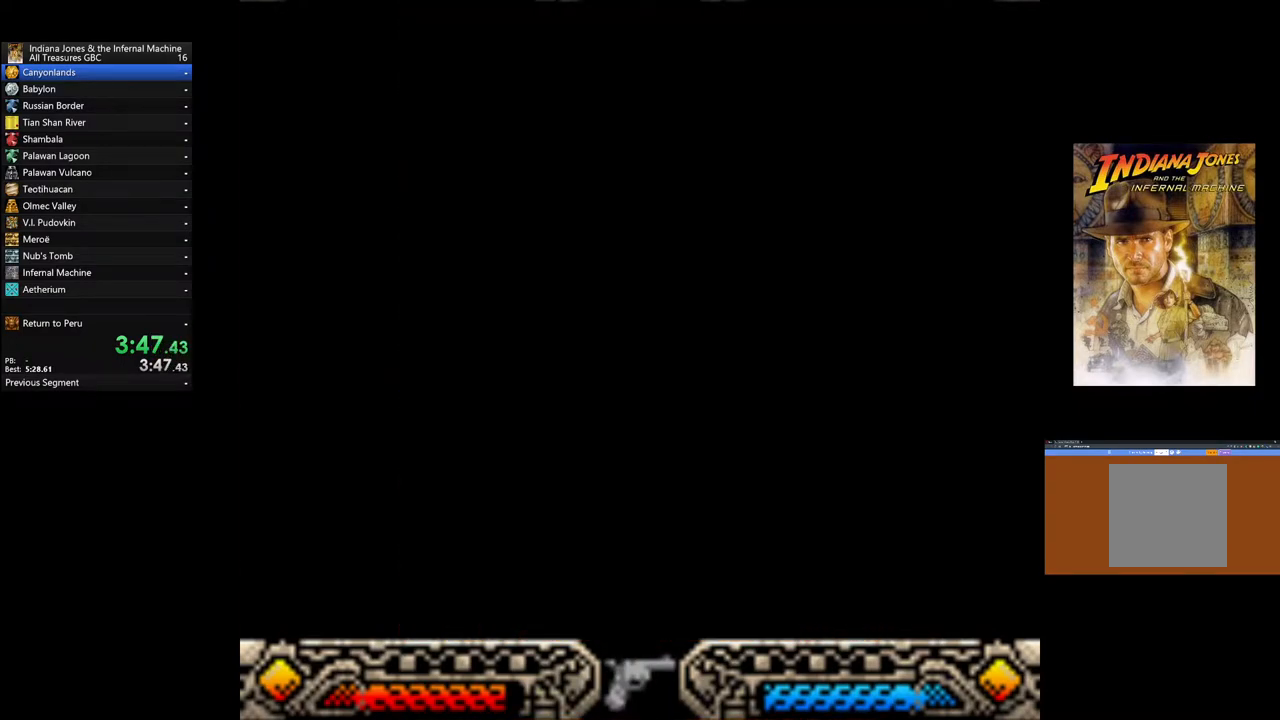
{"buttons": [], "left_stick": "right", "right_stick": "center", "events": []}
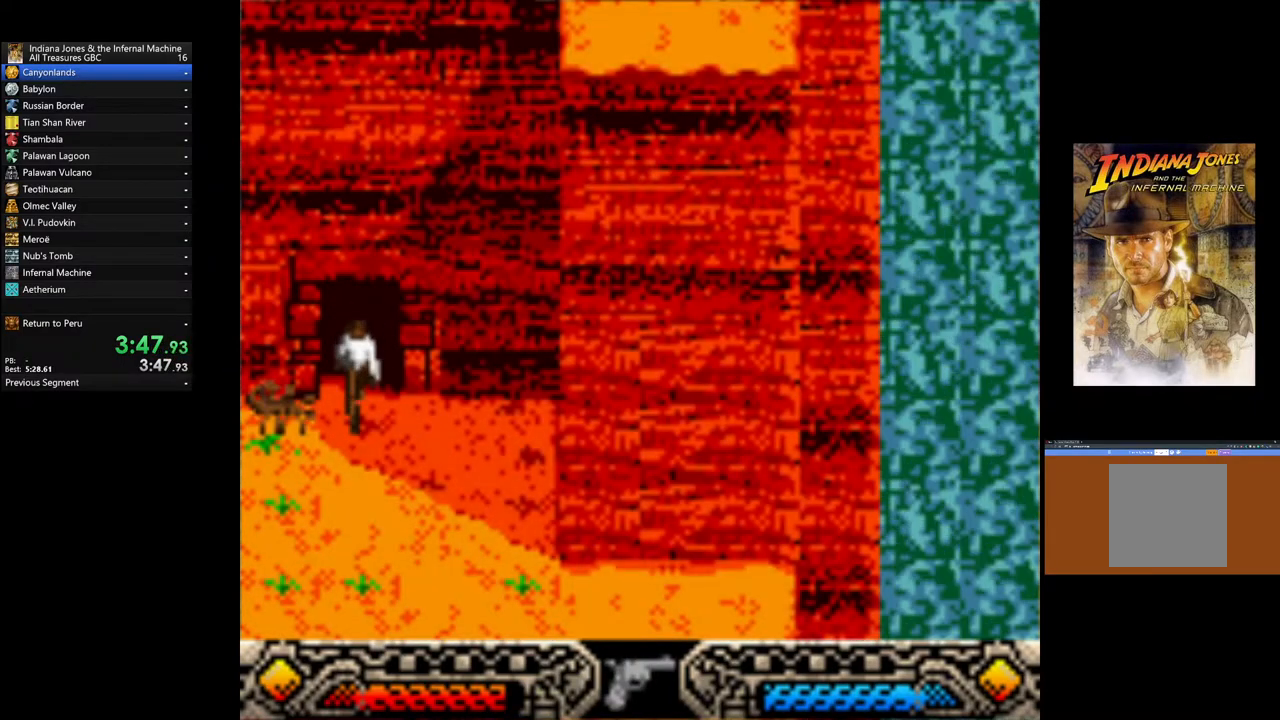
{"buttons": [], "left_stick": "right", "right_stick": "center", "events": []}
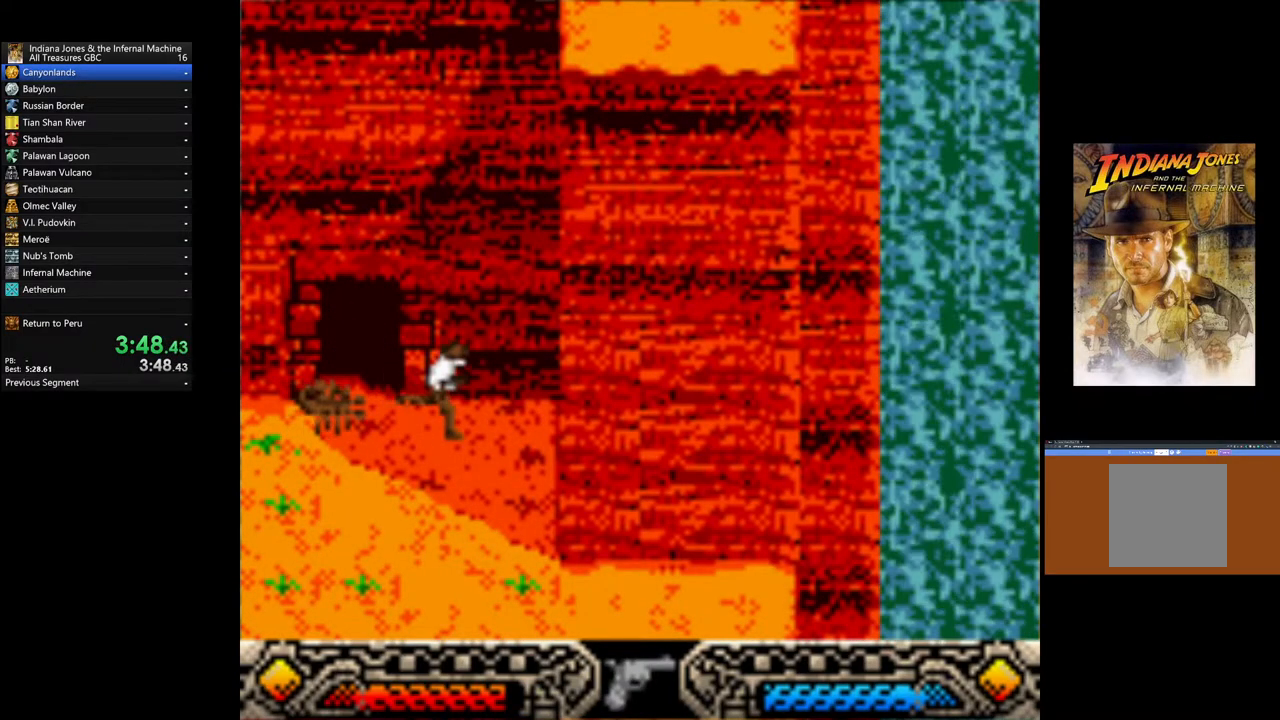
{"buttons": ["A"], "left_stick": "center", "right_stick": "center", "events": [[150, "A", "down"], [167, "left_stick", "left"], [267, "A", "up"], [283, "left_stick", "center"], [333, "A", "down"], [450, "A", "up"], [483, "A", "down"]]}
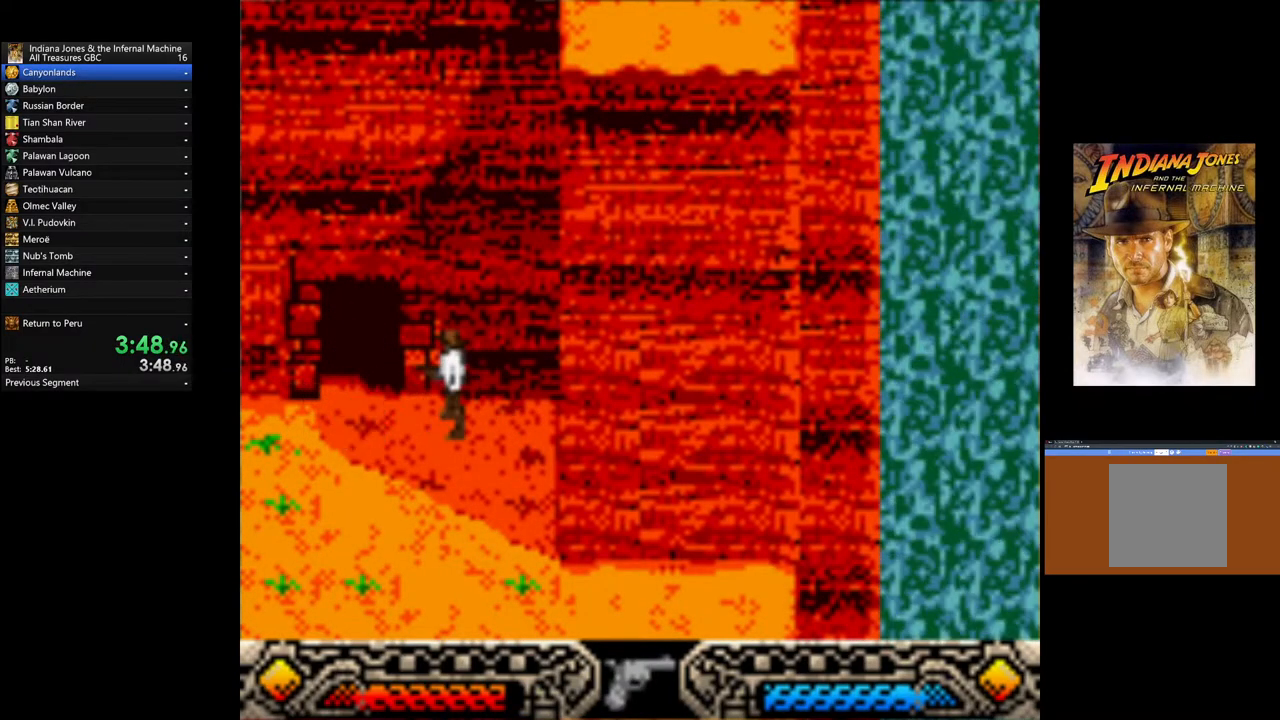
{"buttons": [], "left_stick": "left", "right_stick": "center", "events": [[117, "A", "up"], [217, "A", "down"], [283, "A", "up"], [300, "left_stick", "left"]]}
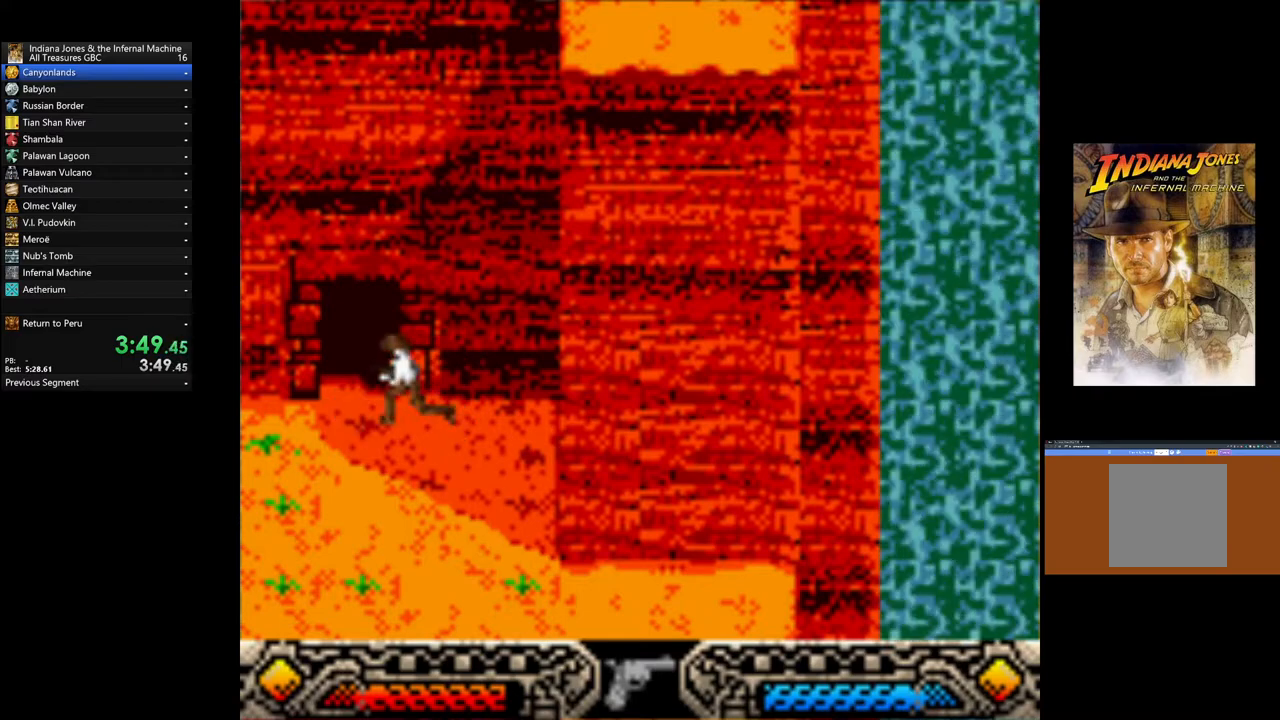
{"buttons": [], "left_stick": "down", "right_stick": "center", "events": [[200, "left_stick", "down-left"], [467, "left_stick", "down"]]}
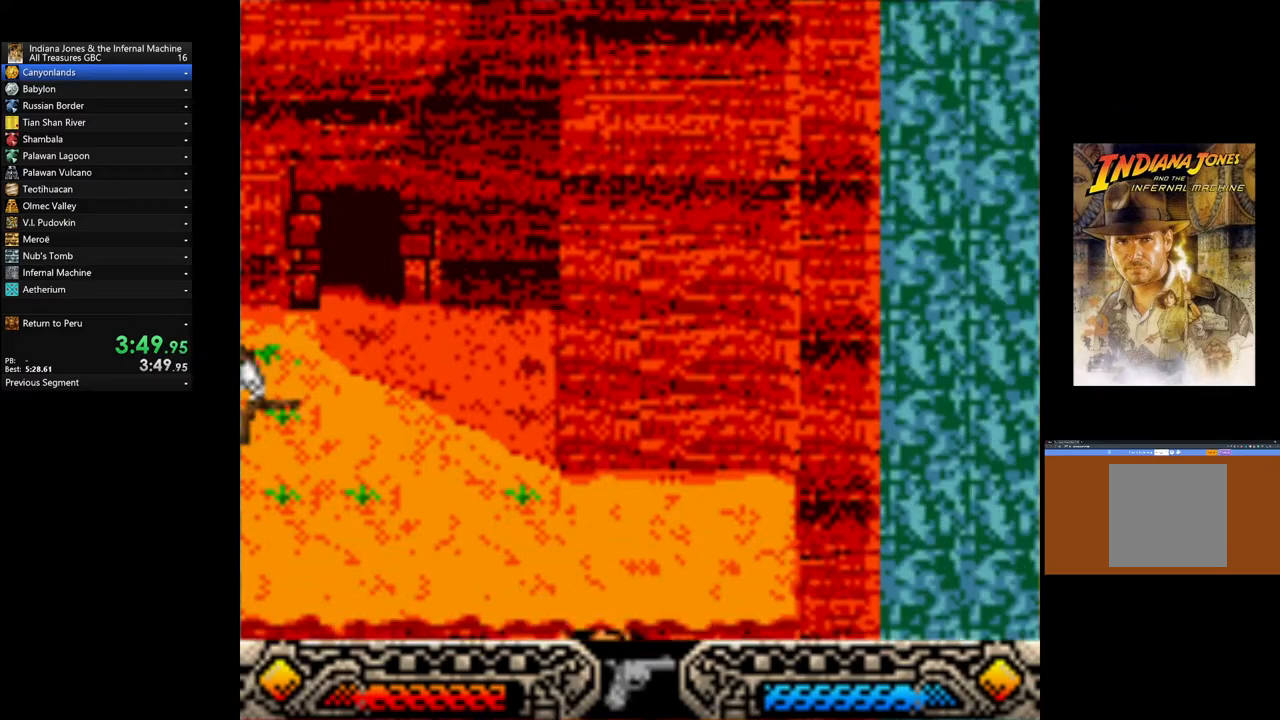
{"buttons": [], "left_stick": "down", "right_stick": "center", "events": []}
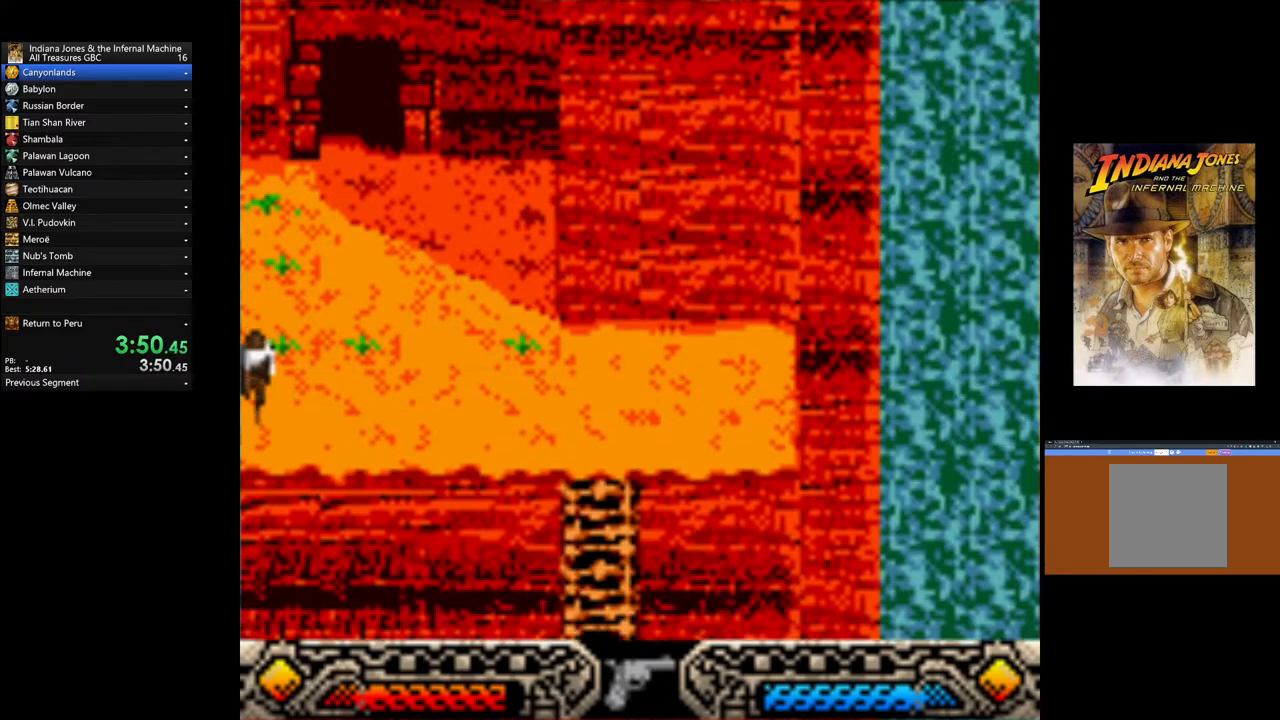
{"buttons": [], "left_stick": "down", "right_stick": "center", "events": []}
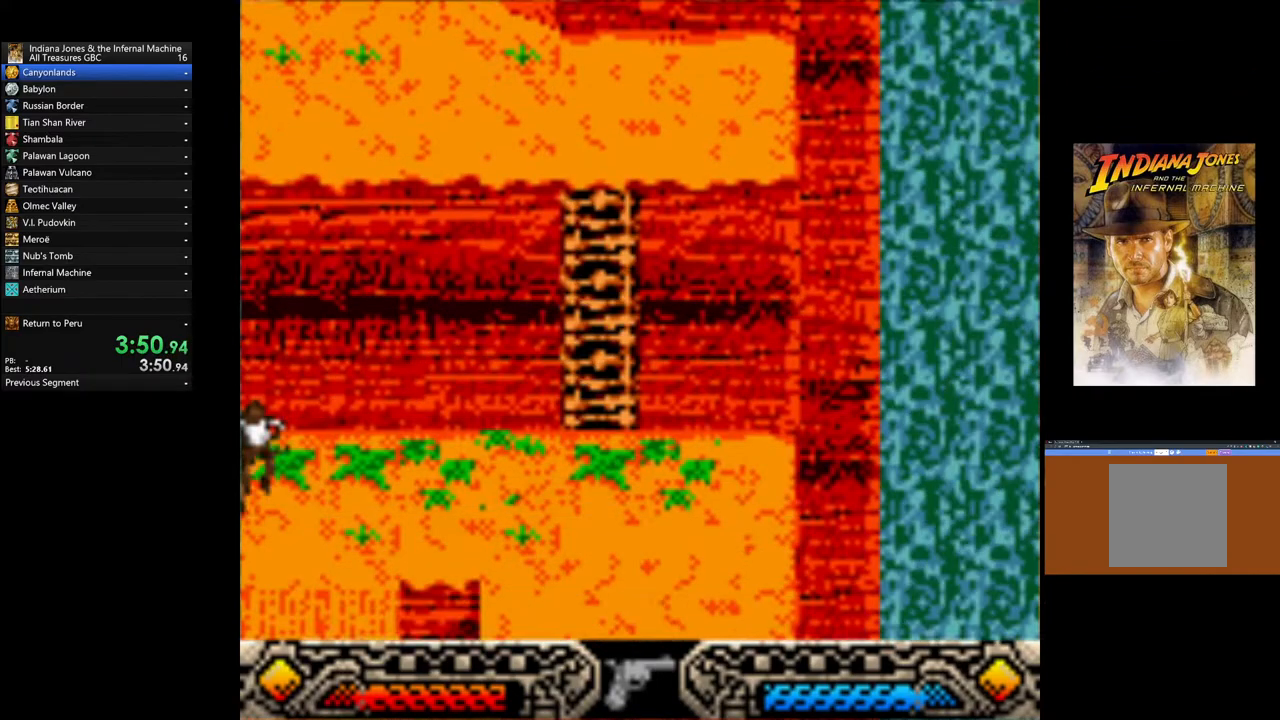
{"buttons": [], "left_stick": "down", "right_stick": "center", "events": []}
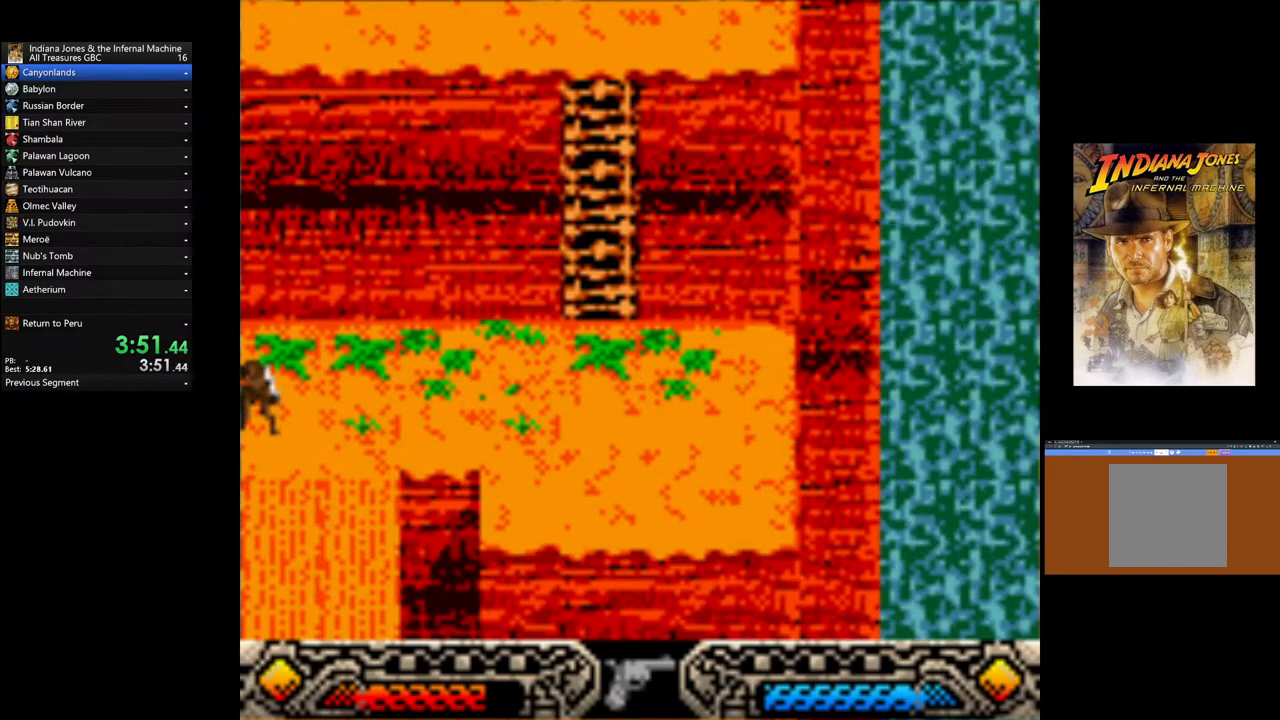
{"buttons": [], "left_stick": "down", "right_stick": "center", "events": []}
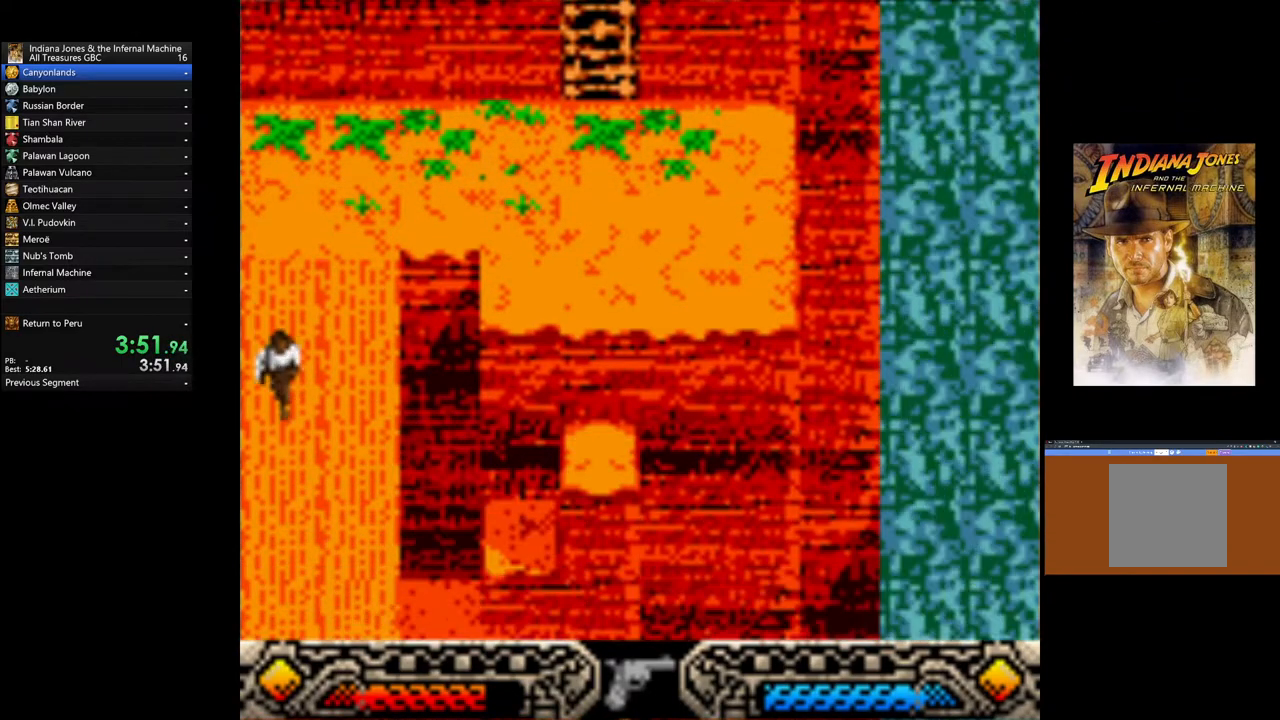
{"buttons": [], "left_stick": "right", "right_stick": "center", "events": [[217, "left_stick", "center"], [450, "left_stick", "right"]]}
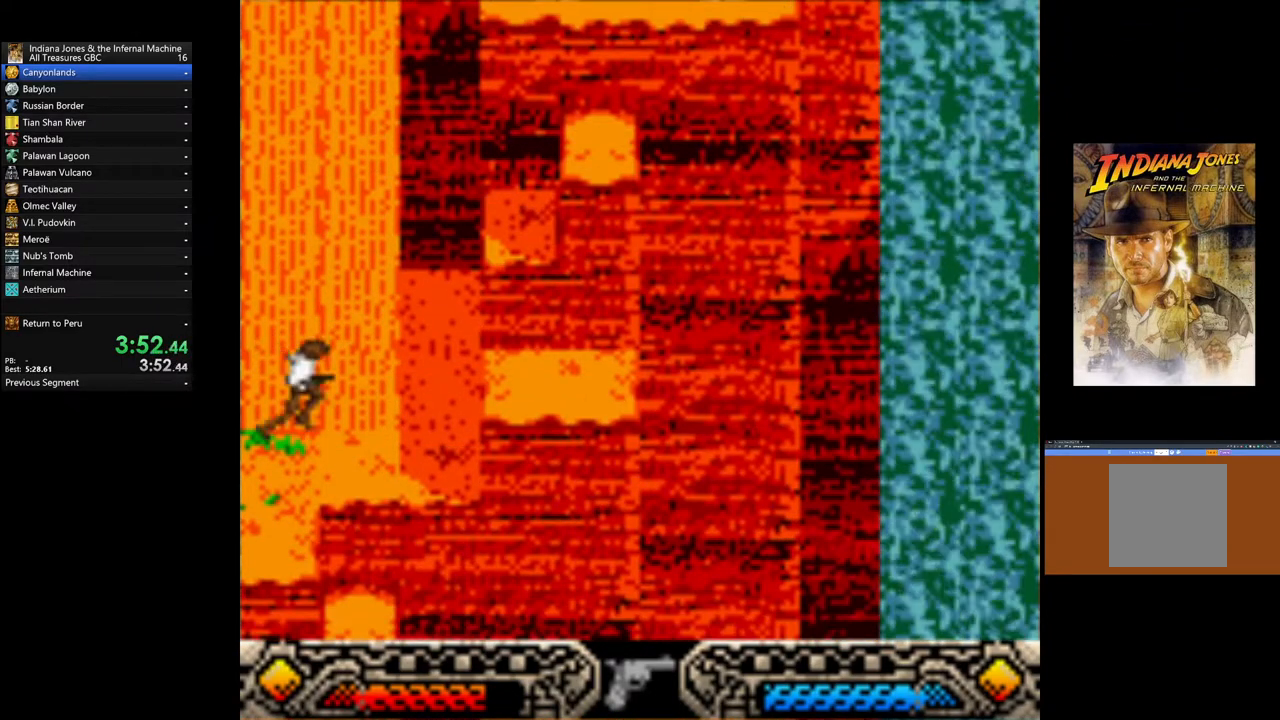
{"buttons": [], "left_stick": "right", "right_stick": "center", "events": [[167, "left_stick", "down-right"], [467, "left_stick", "right"]]}
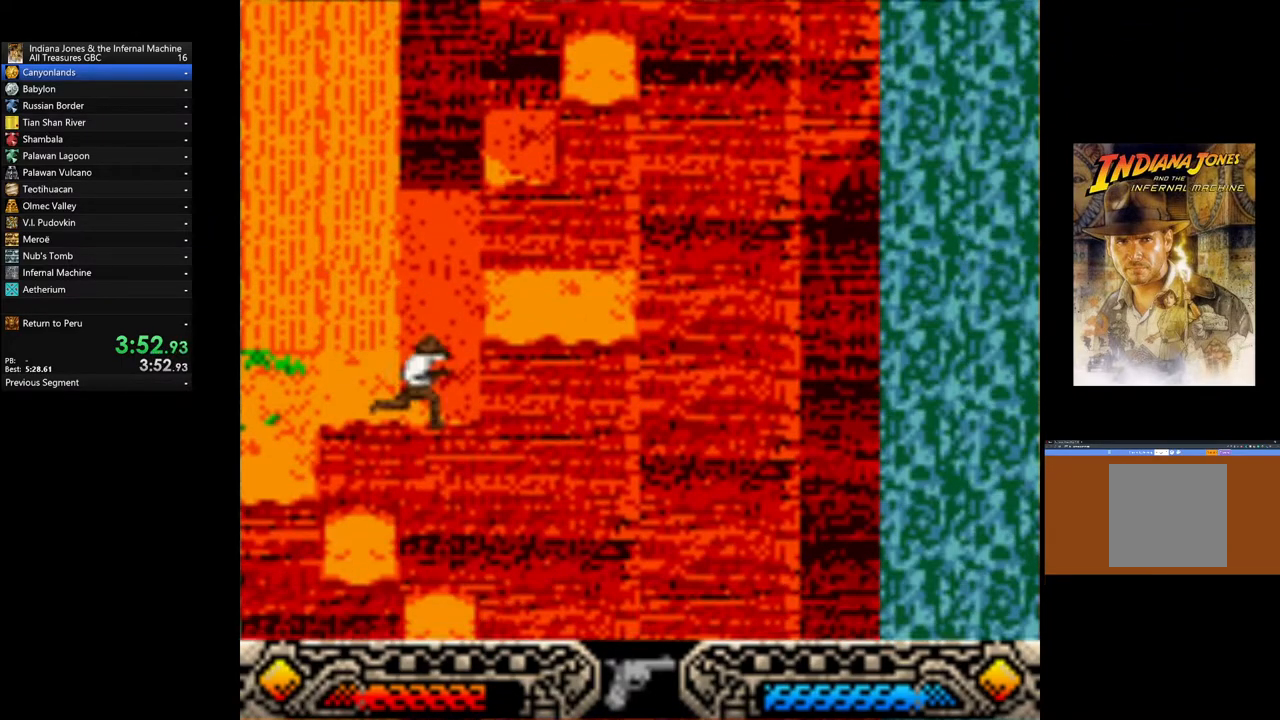
{"buttons": [], "left_stick": "center", "right_stick": "center", "events": [[33, "left_stick", "up-right"], [150, "left_stick", "down-right"], [283, "left_stick", "center"]]}
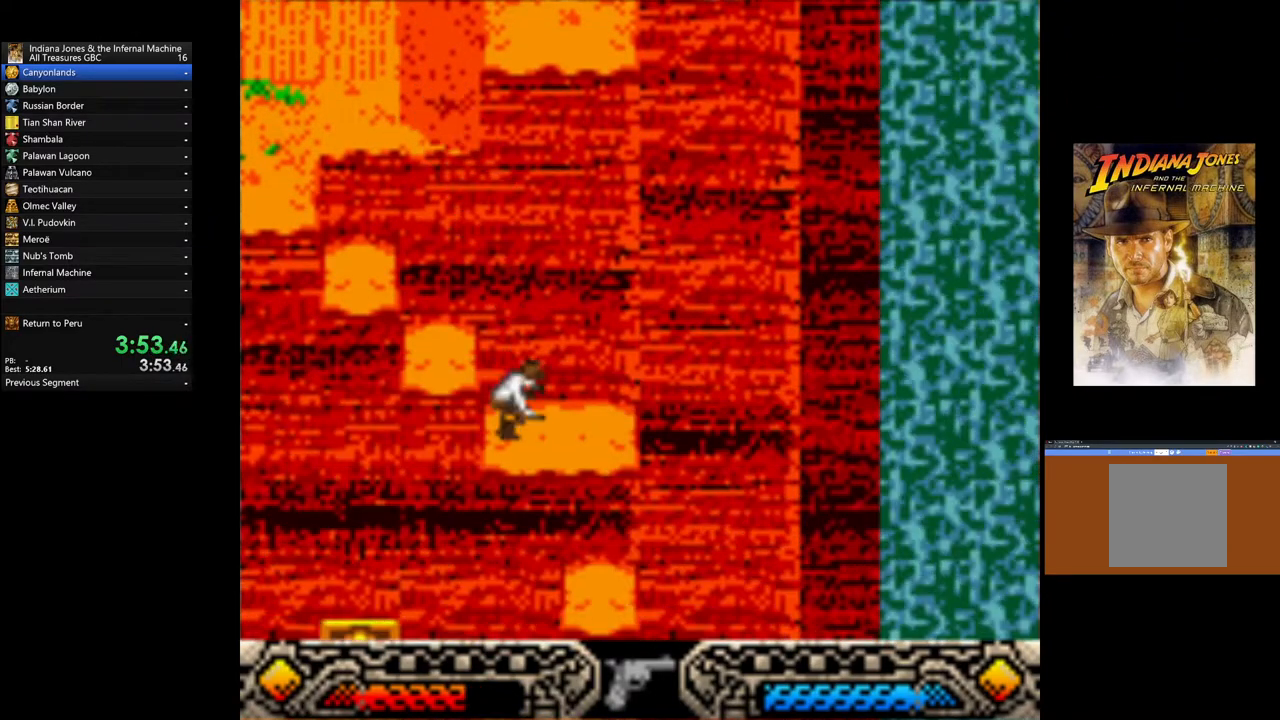
{"buttons": [], "left_stick": "down", "right_stick": "center", "events": [[250, "SELECT", "down"], [367, "SELECT", "up"], [467, "left_stick", "down"]]}
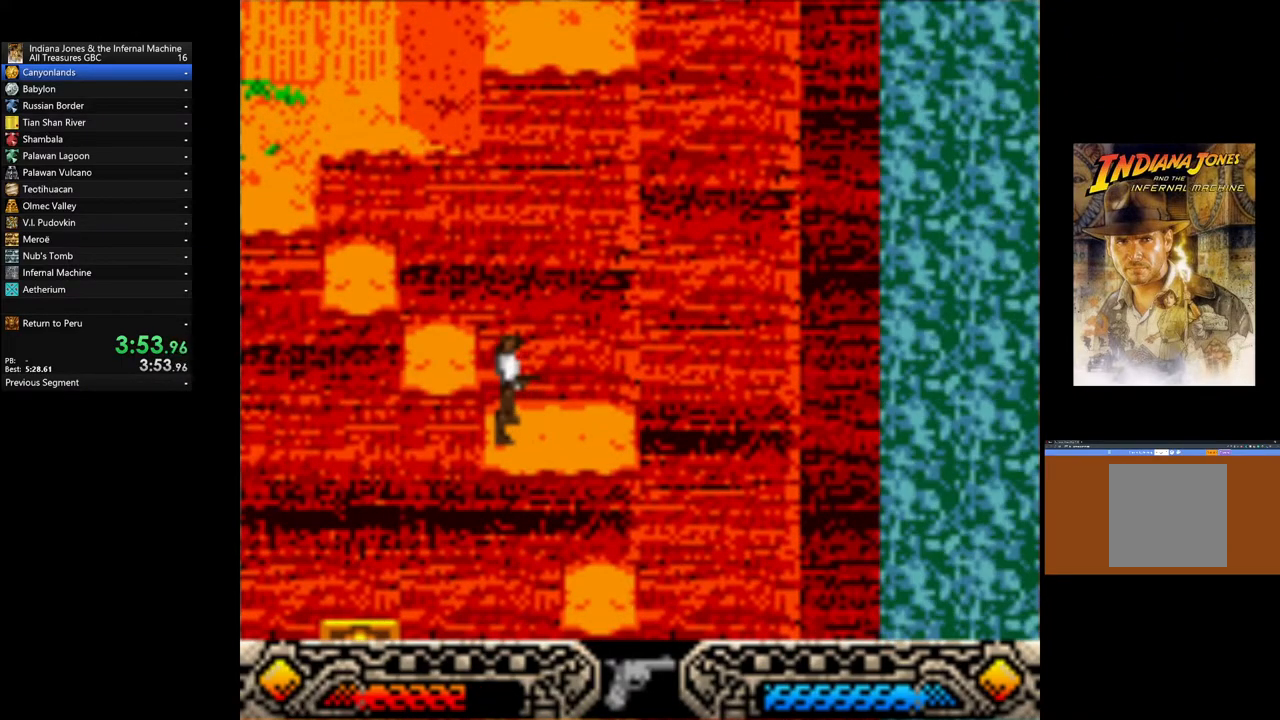
{"buttons": [], "left_stick": "left", "right_stick": "center", "events": [[100, "SELECT", "down"], [167, "left_stick", "left"], [217, "SELECT", "up"]]}
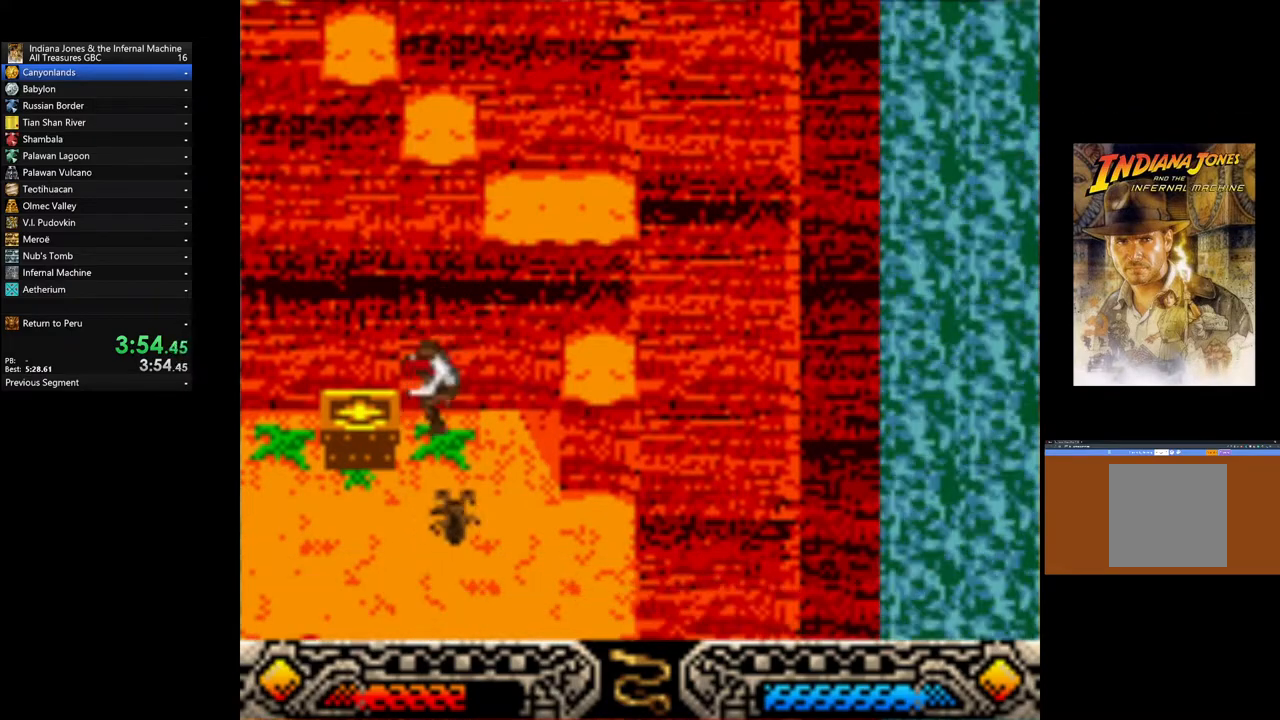
{"buttons": [], "left_stick": "left", "right_stick": "center", "events": [[17, "SELECT", "down"], [133, "SELECT", "up"], [283, "SELECT", "down"], [383, "SELECT", "up"]]}
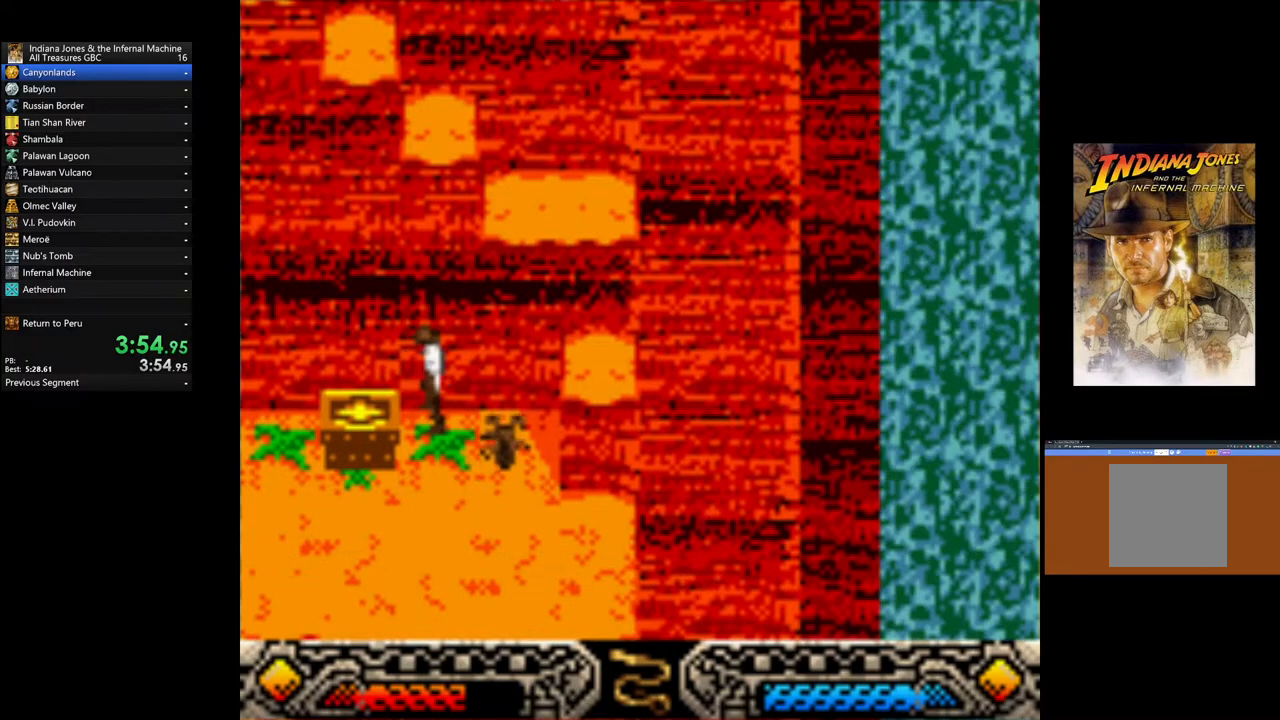
{"buttons": ["A"], "left_stick": "center", "right_stick": "center", "events": [[83, "SELECT", "down"], [167, "SELECT", "up"], [367, "A", "down"], [367, "left_stick", "center"]]}
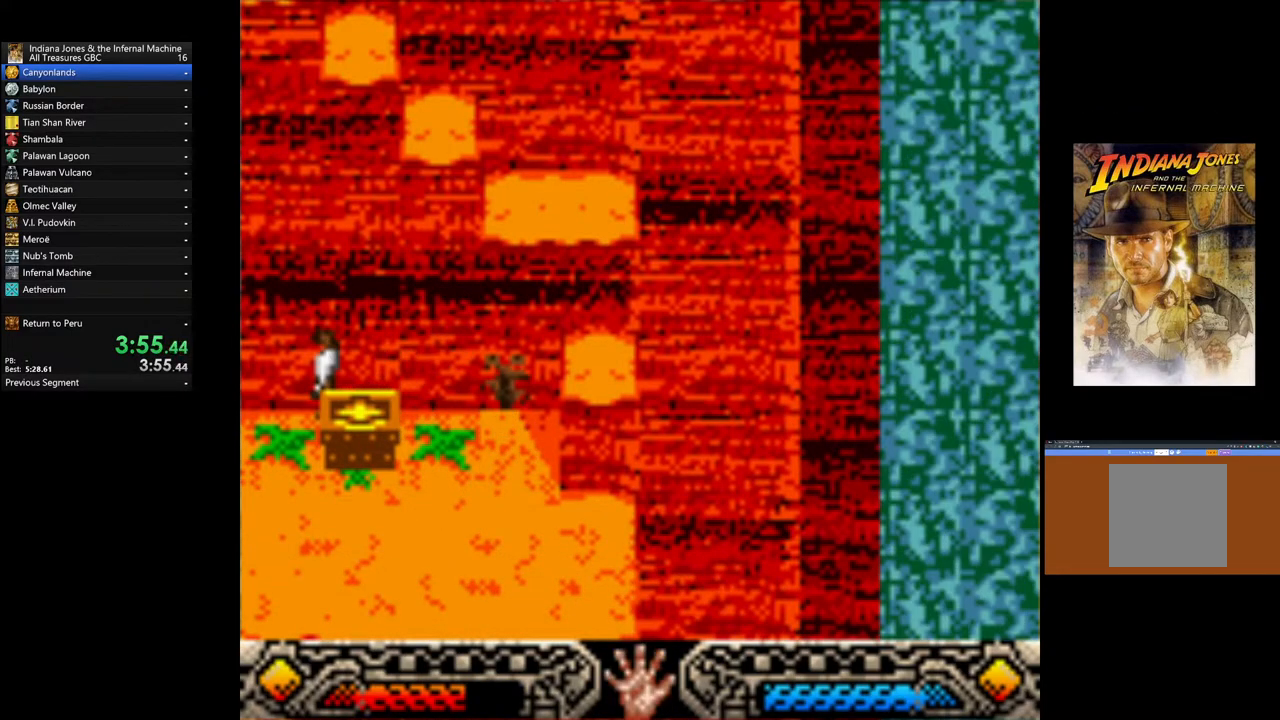
{"buttons": [], "left_stick": "down", "right_stick": "center", "events": [[50, "A", "up"], [167, "A", "down"], [267, "A", "up"], [367, "A", "down"], [450, "left_stick", "down"], [467, "A", "up"]]}